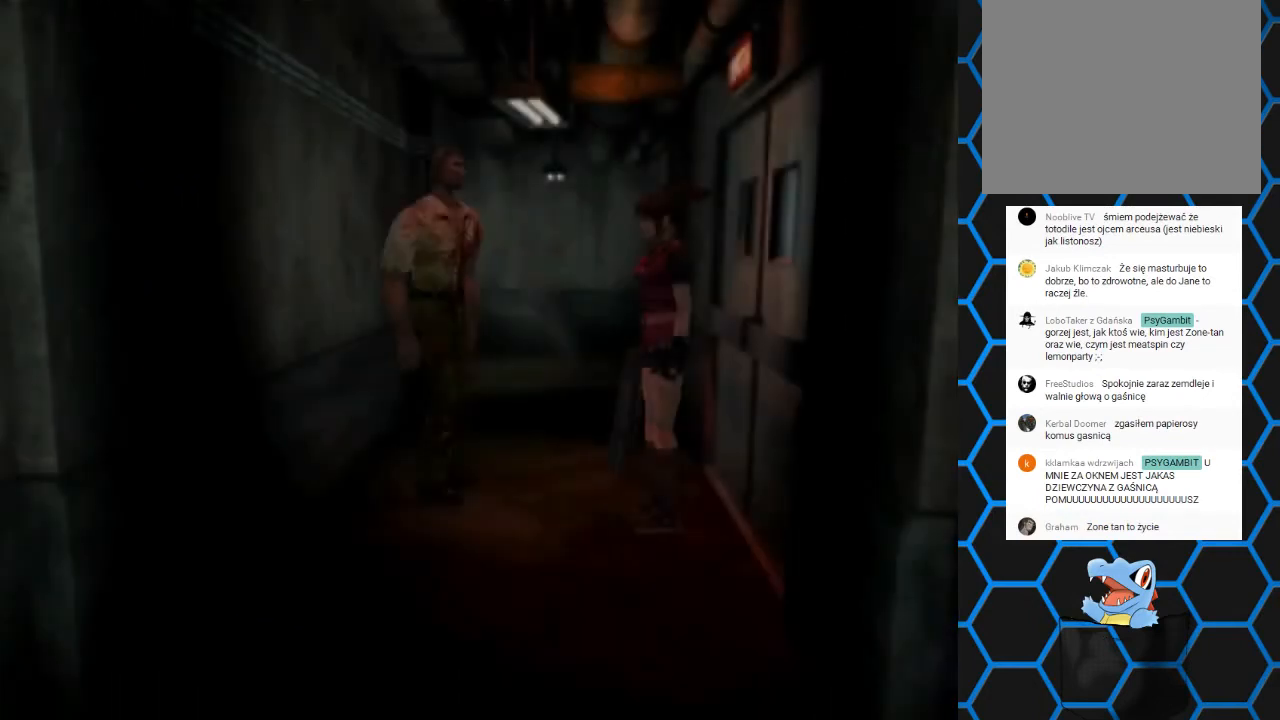
Gameplay with a controller (PlayStation layout); each line is a JSON object with the inputs held at the frame after it. "events" lists button and stick changes between this image and that frame as [ms after this image, input, new state], when the widget could be followed in between. Not read: L3 R3 left_stick right_stick.
{"buttons": ["SQUARE", "DPAD_UP", "DPAD_LEFT"], "events": [[400, "DPAD_LEFT", "down"], [400, "DPAD_UP", "down"], [500, "SQUARE", "down"]]}
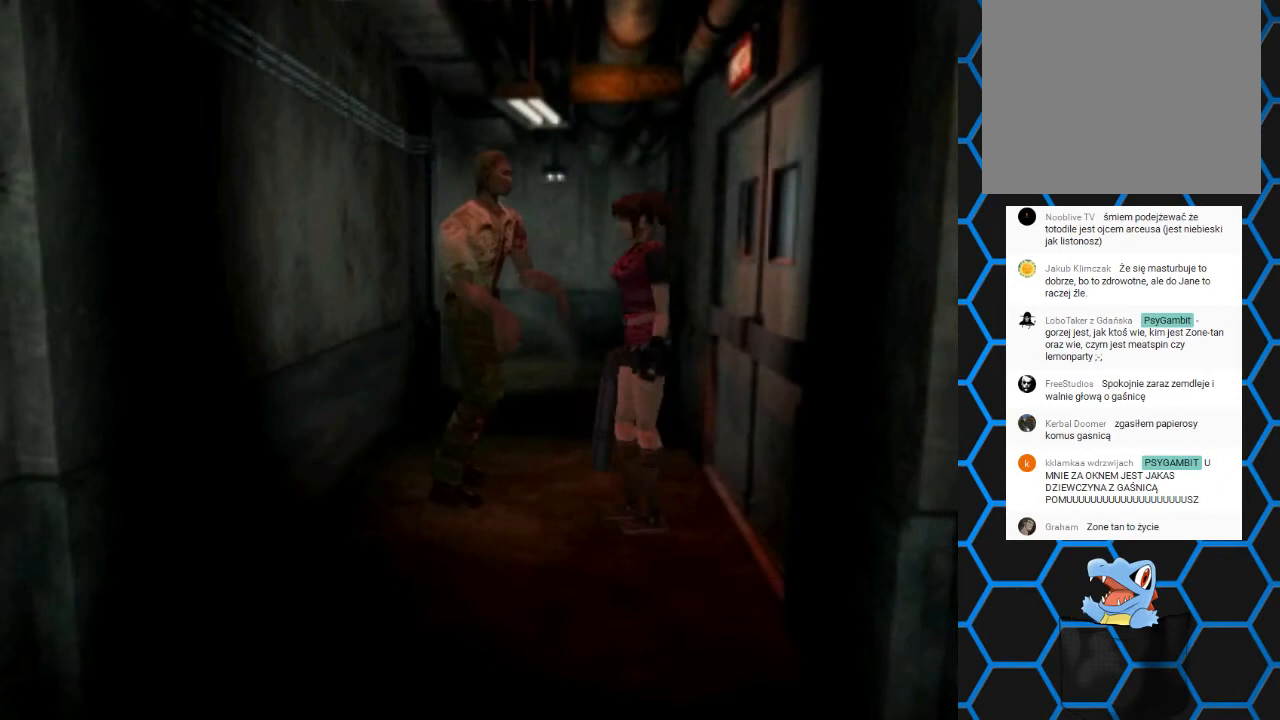
{"buttons": ["SQUARE", "DPAD_UP", "DPAD_LEFT"], "events": [[300, "SQUARE", "up"], [367, "SQUARE", "down"]]}
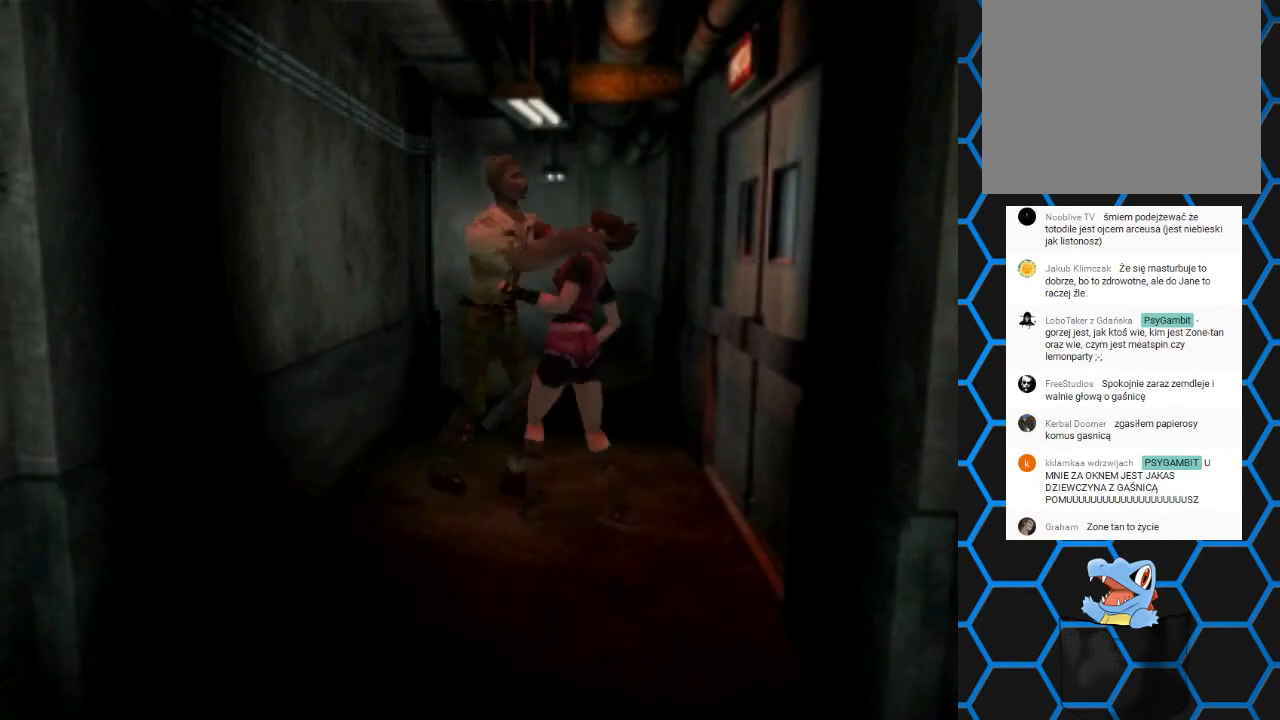
{"buttons": ["CROSS", "CIRCLE"], "events": [[100, "DPAD_LEFT", "up"], [100, "DPAD_RIGHT", "down"], [100, "SQUARE", "up"], [167, "DPAD_UP", "up"], [200, "CIRCLE", "down"], [200, "DPAD_RIGHT", "up"], [233, "CROSS", "down"], [267, "DPAD_LEFT", "down"], [267, "SQUARE", "down"], [400, "CROSS", "up"], [400, "SQUARE", "up"], [433, "CIRCLE", "up"], [433, "DPAD_LEFT", "up"], [500, "CIRCLE", "down"], [500, "CROSS", "down"]]}
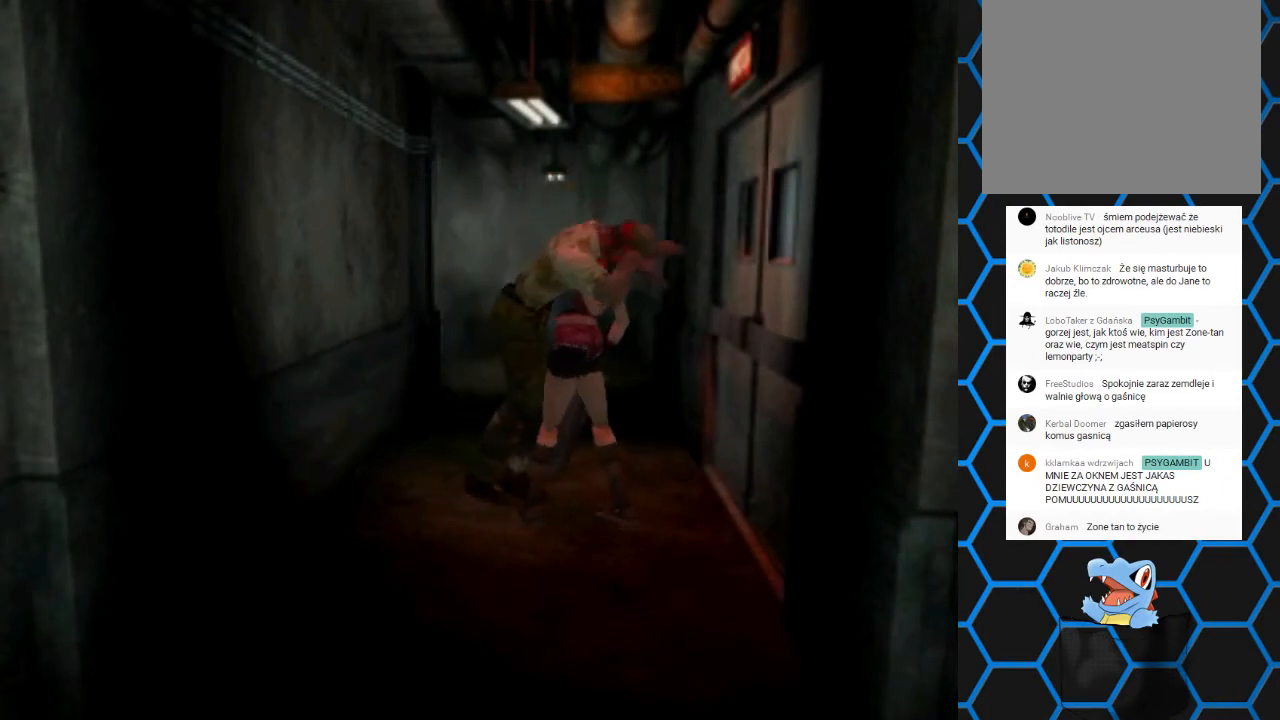
{"buttons": ["CROSS", "CIRCLE", "SQUARE", "TRIANGLE", "DPAD_DOWN", "DPAD_LEFT"], "events": [[33, "DPAD_LEFT", "down"], [33, "SQUARE", "down"], [33, "TRIANGLE", "down"], [133, "SQUARE", "up"], [133, "TRIANGLE", "up"], [167, "CIRCLE", "up"], [167, "CROSS", "up"], [167, "DPAD_LEFT", "up"], [233, "CIRCLE", "down"], [233, "CROSS", "down"], [233, "SQUARE", "down"], [267, "DPAD_LEFT", "down"], [267, "DPAD_UP", "down"], [267, "TRIANGLE", "down"], [333, "TRIANGLE", "up"], [367, "DPAD_UP", "up"], [367, "SQUARE", "up"], [400, "CIRCLE", "up"], [400, "CROSS", "up"], [400, "DPAD_LEFT", "up"], [467, "CIRCLE", "down"], [467, "CROSS", "down"], [467, "DPAD_DOWN", "down"], [467, "DPAD_LEFT", "down"], [467, "SQUARE", "down"], [467, "TRIANGLE", "down"]]}
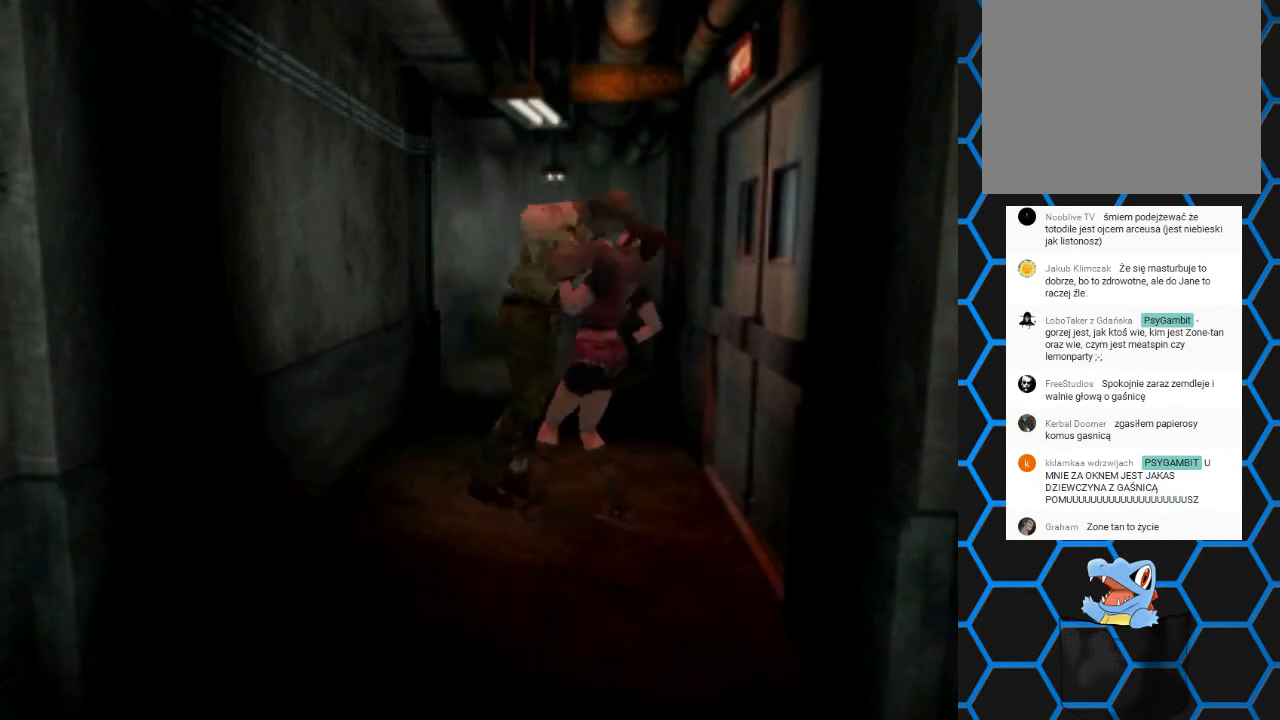
{"buttons": ["DPAD_UP", "DPAD_LEFT"], "events": [[33, "DPAD_DOWN", "up"], [67, "SQUARE", "up"], [67, "TRIANGLE", "up"], [200, "SQUARE", "down"], [200, "TRIANGLE", "down"], [267, "SQUARE", "up"], [267, "TRIANGLE", "up"], [300, "CIRCLE", "up"], [300, "DPAD_LEFT", "up"], [333, "CIRCLE", "down"], [400, "DPAD_DOWN", "down"], [400, "DPAD_LEFT", "down"], [400, "SQUARE", "down"], [400, "TRIANGLE", "down"], [467, "DPAD_DOWN", "up"], [500, "CIRCLE", "up"], [500, "CROSS", "up"], [500, "DPAD_UP", "down"], [500, "SQUARE", "up"], [500, "TRIANGLE", "up"]]}
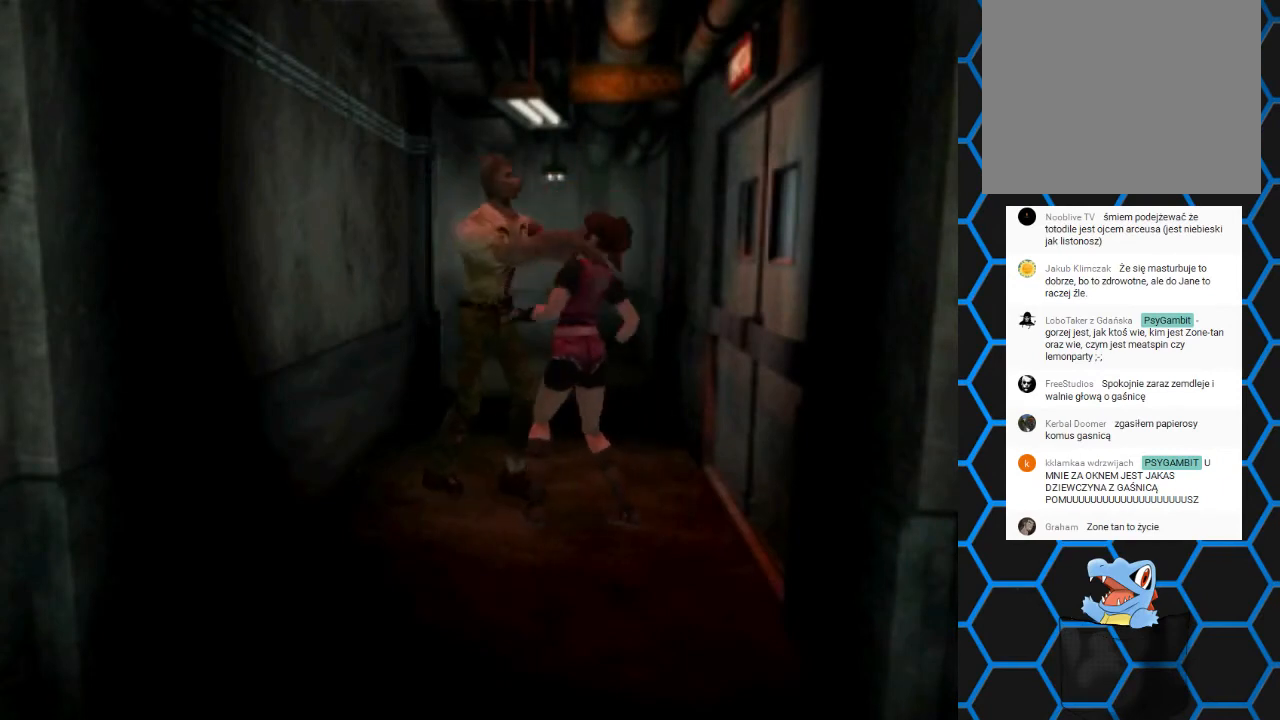
{"buttons": ["DPAD_LEFT"], "events": [[33, "CIRCLE", "down"], [33, "CROSS", "down"], [33, "DPAD_UP", "up"], [100, "SQUARE", "down"], [100, "TRIANGLE", "down"], [133, "DPAD_DOWN", "down"], [167, "TRIANGLE", "up"], [200, "CIRCLE", "up"], [200, "CROSS", "up"], [200, "SQUARE", "up"], [233, "DPAD_DOWN", "up"]]}
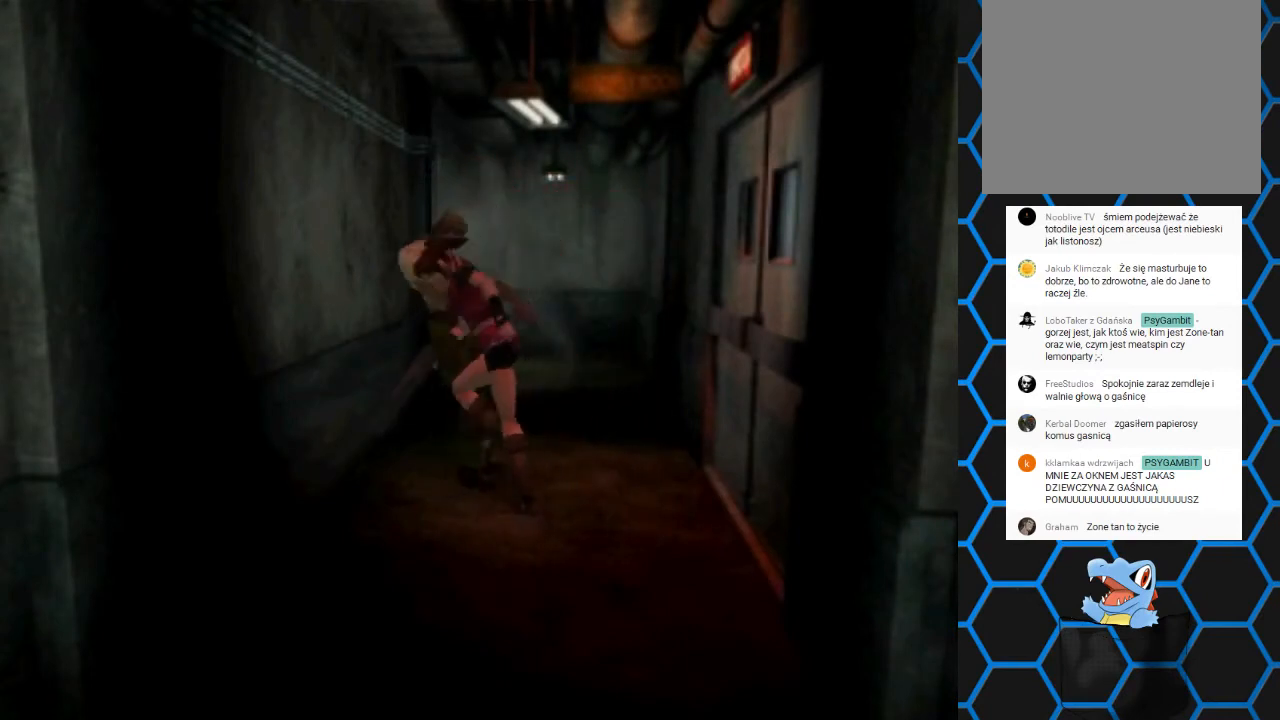
{"buttons": ["DPAD_LEFT"], "events": []}
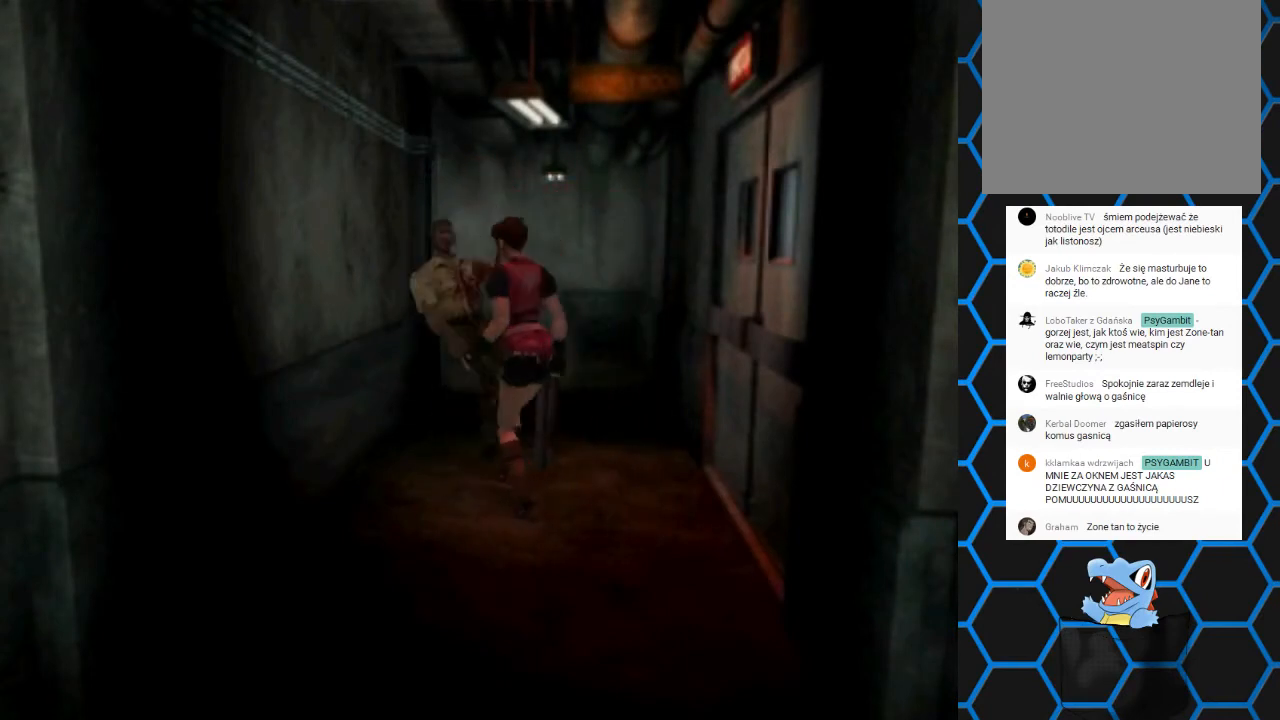
{"buttons": ["DPAD_LEFT"], "events": []}
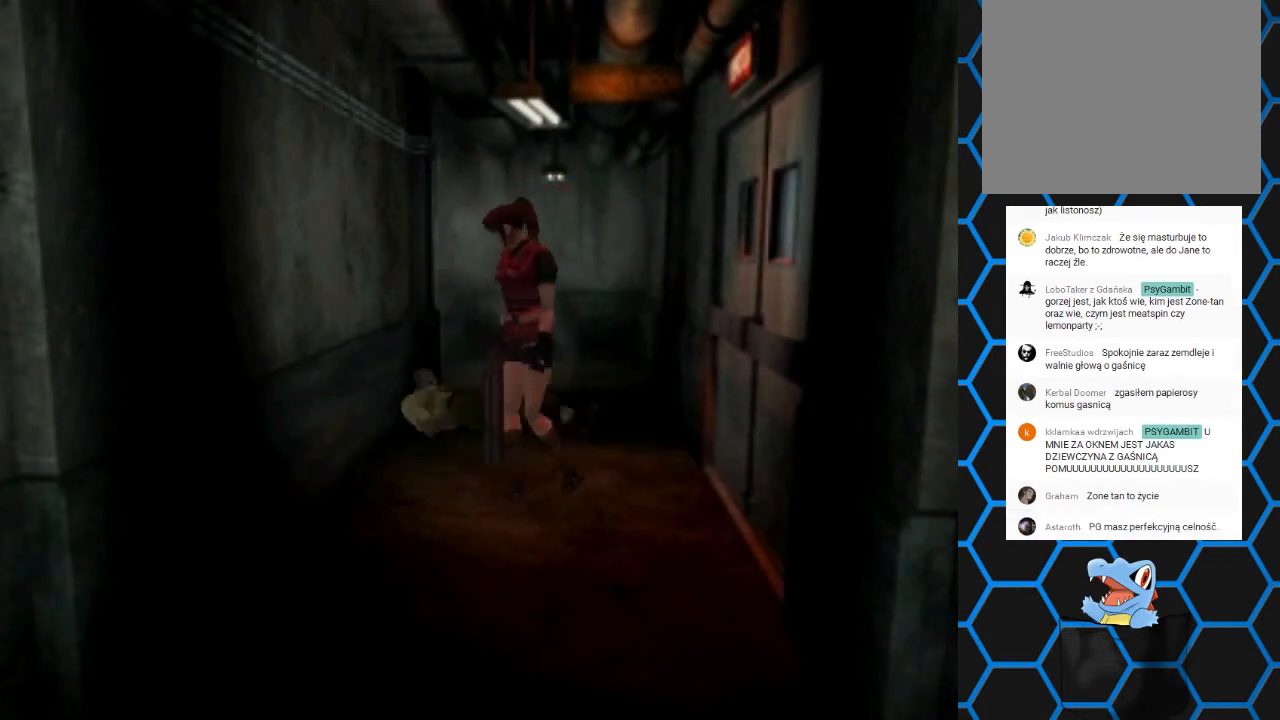
{"buttons": ["SQUARE", "DPAD_UP"], "events": [[167, "DPAD_UP", "down"], [200, "SQUARE", "down"], [267, "DPAD_LEFT", "up"]]}
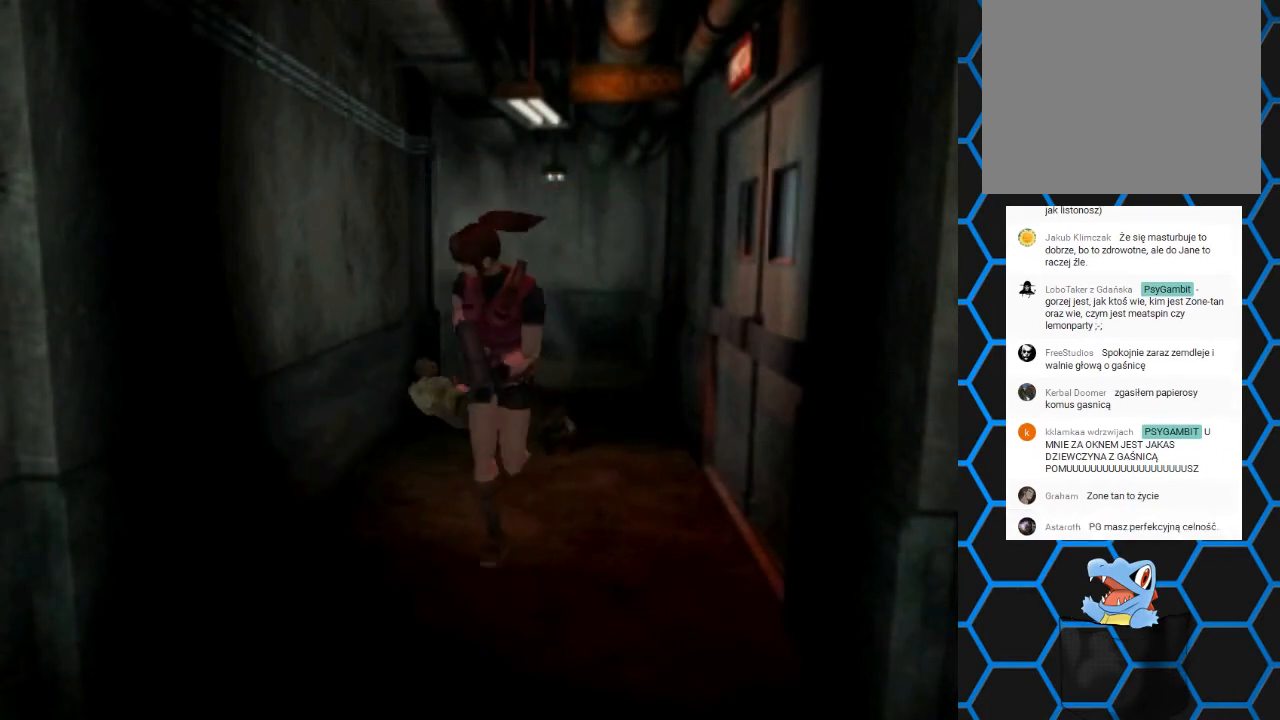
{"buttons": ["SQUARE", "DPAD_UP"], "events": []}
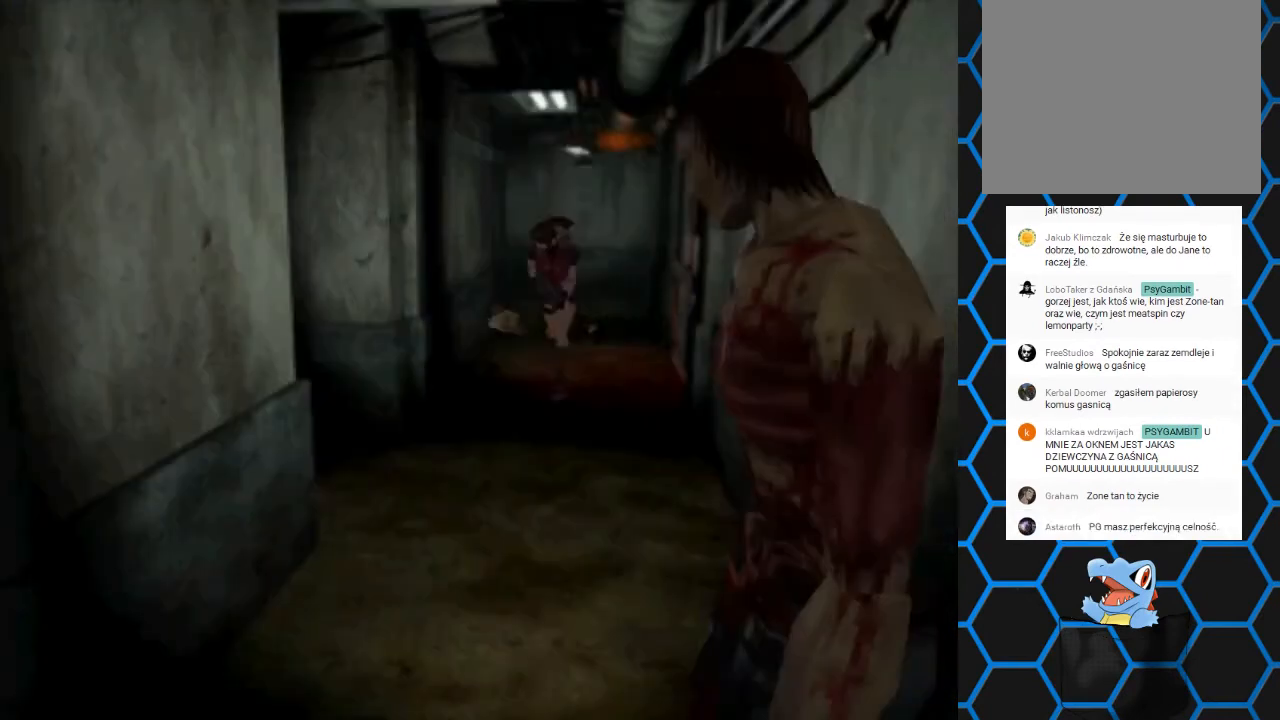
{"buttons": ["SQUARE", "DPAD_UP"], "events": [[67, "DPAD_UP", "up"], [67, "SQUARE", "up"], [367, "DPAD_UP", "down"], [400, "SQUARE", "down"]]}
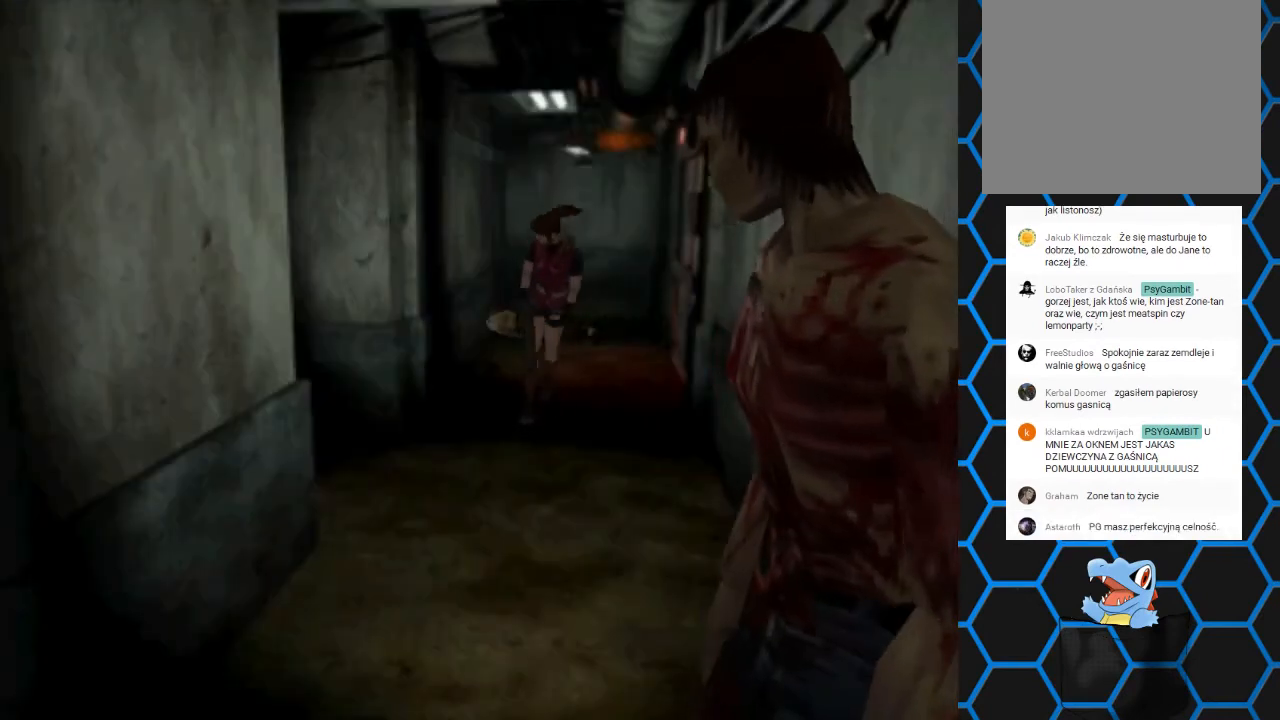
{"buttons": ["SQUARE", "DPAD_UP"], "events": []}
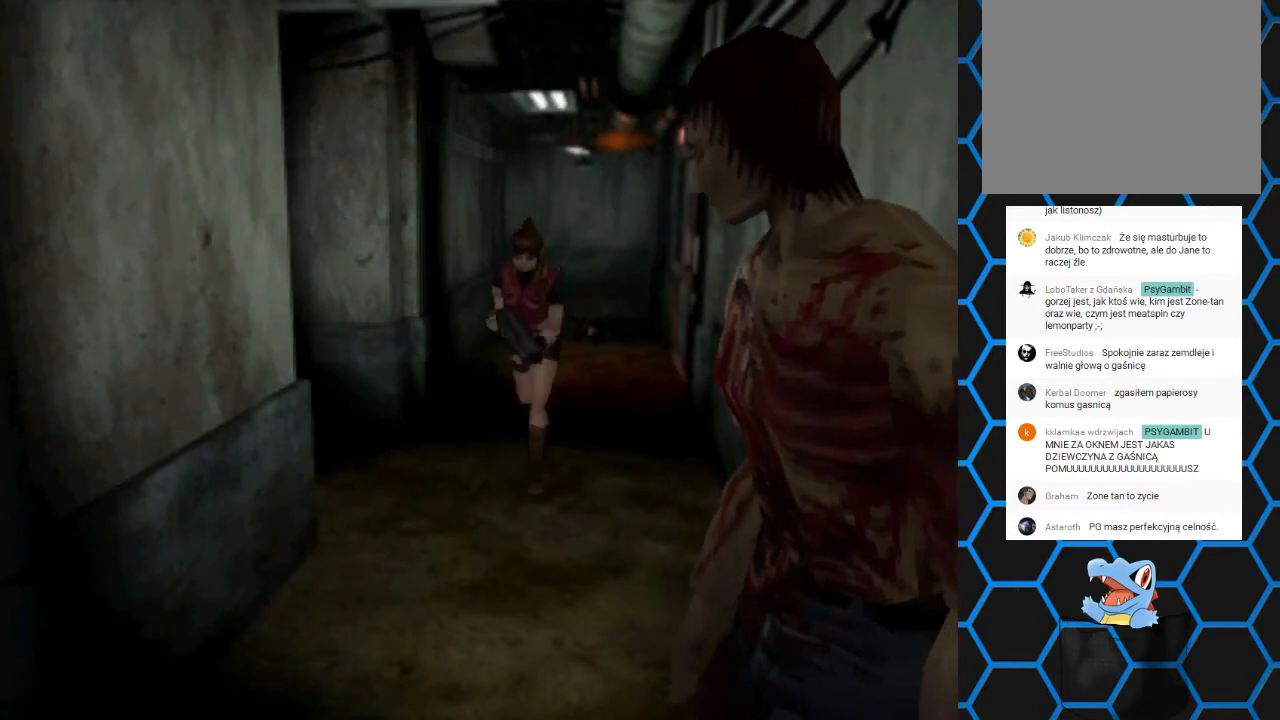
{"buttons": ["SQUARE", "DPAD_UP", "DPAD_LEFT"], "events": [[33, "DPAD_RIGHT", "down"], [200, "DPAD_RIGHT", "up"], [367, "DPAD_LEFT", "down"]]}
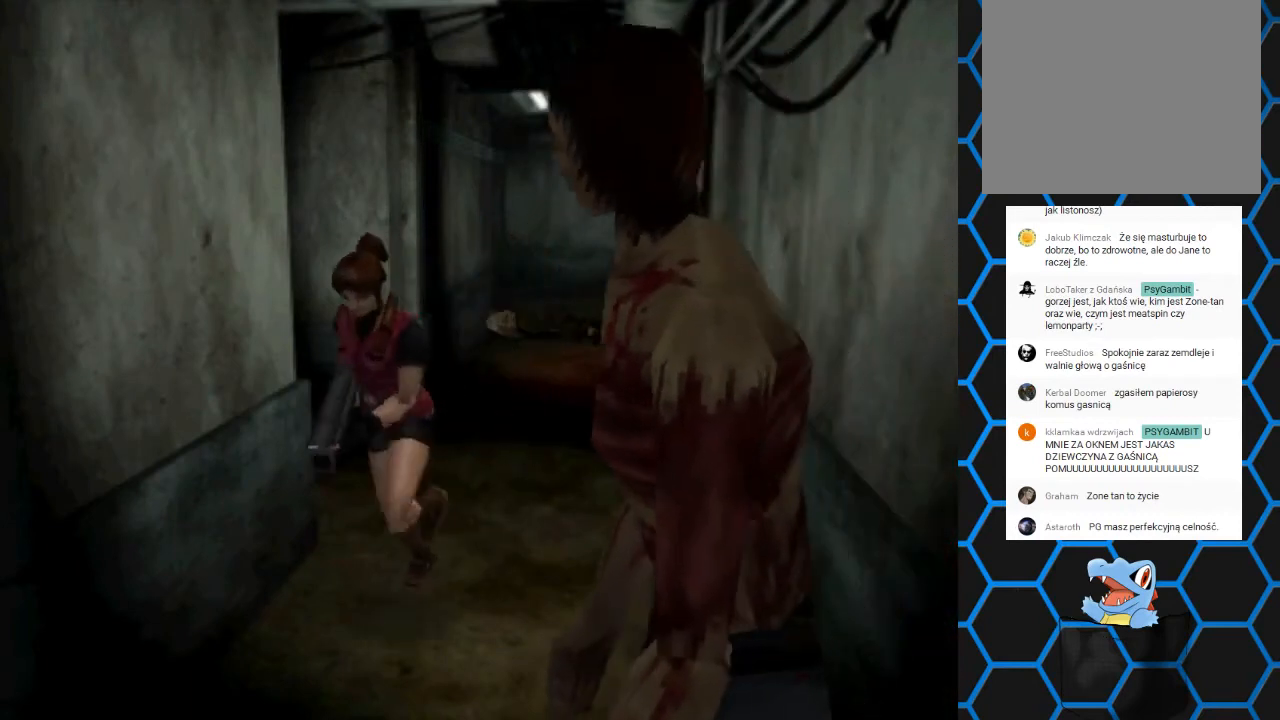
{"buttons": ["SQUARE", "DPAD_UP", "DPAD_RIGHT"], "events": [[200, "DPAD_LEFT", "up"], [433, "DPAD_RIGHT", "down"]]}
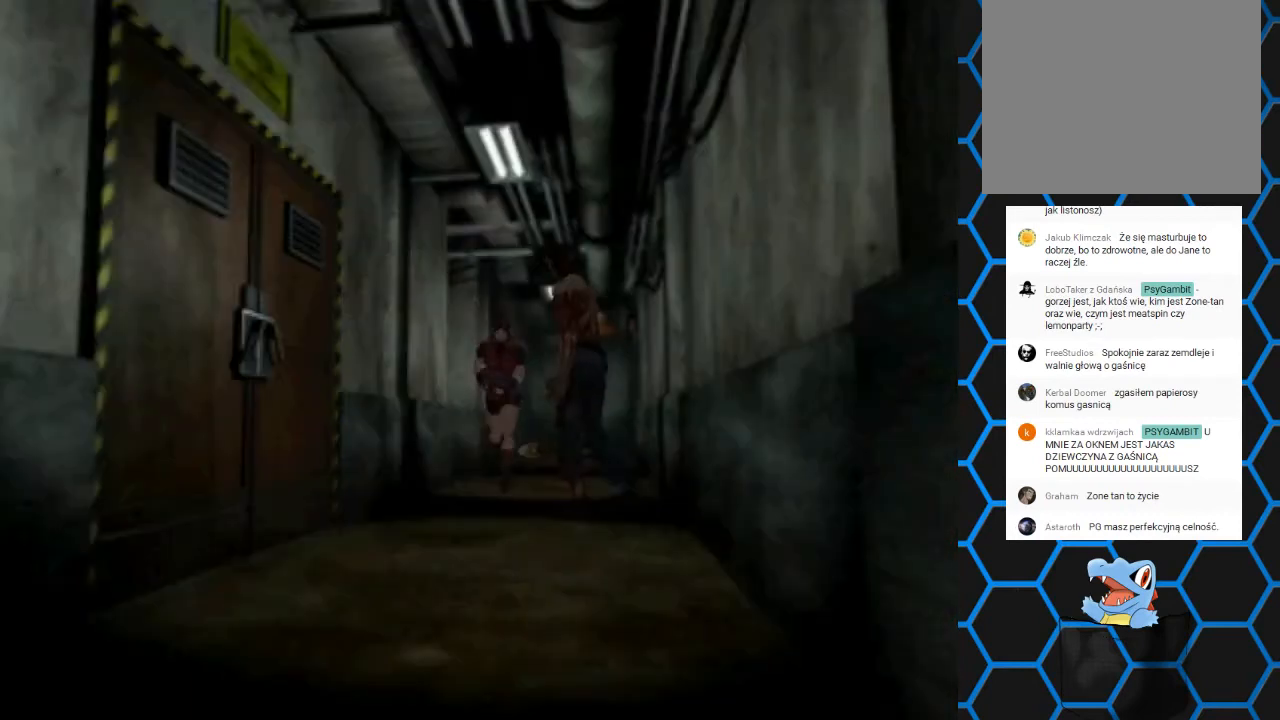
{"buttons": ["SQUARE", "DPAD_UP", "DPAD_LEFT"], "events": [[333, "DPAD_RIGHT", "up"], [433, "DPAD_LEFT", "down"]]}
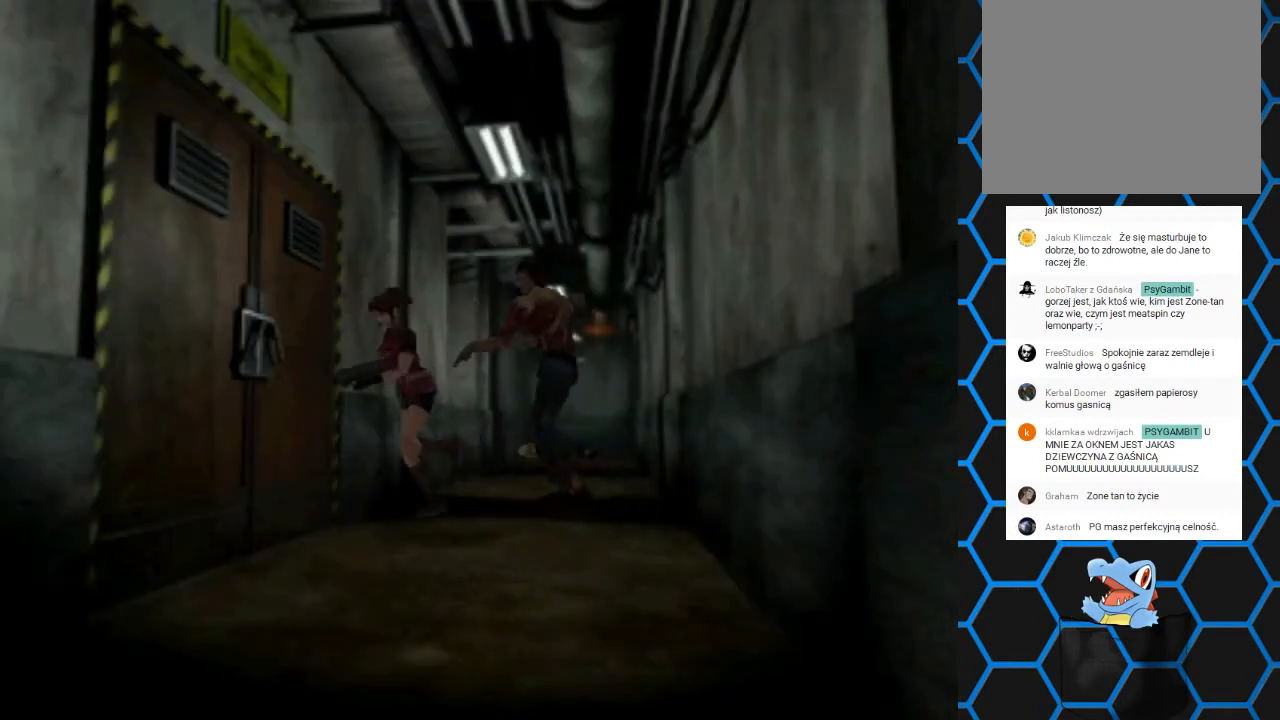
{"buttons": ["SQUARE", "DPAD_UP"], "events": [[167, "DPAD_LEFT", "up"]]}